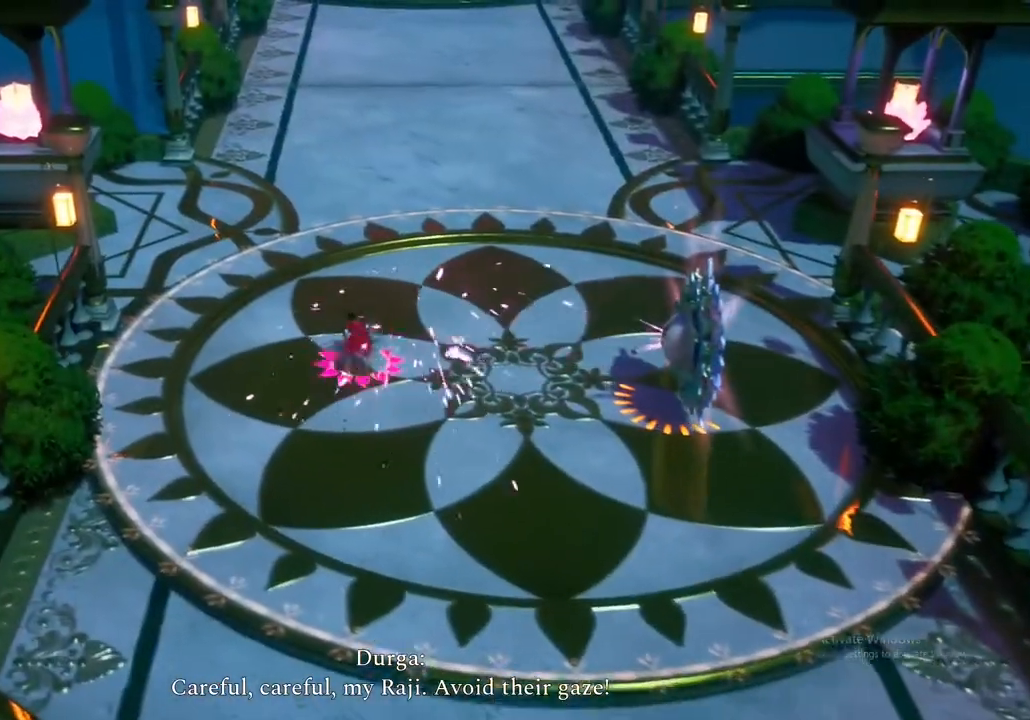
Gameplay with a controller (Xbox layout); each line is a JSON object with the inputs held at the frame after it. "events" lists button and stick changes between this image and that frame as [ms after this image, input, new state], when the widget could be followed in between.
{"buttons": [], "left_stick": "down-right", "right_stick": "center", "events": [[283, "X", "down"], [350, "left_stick", "right"], [433, "X", "up"], [450, "left_stick", "down-right"]]}
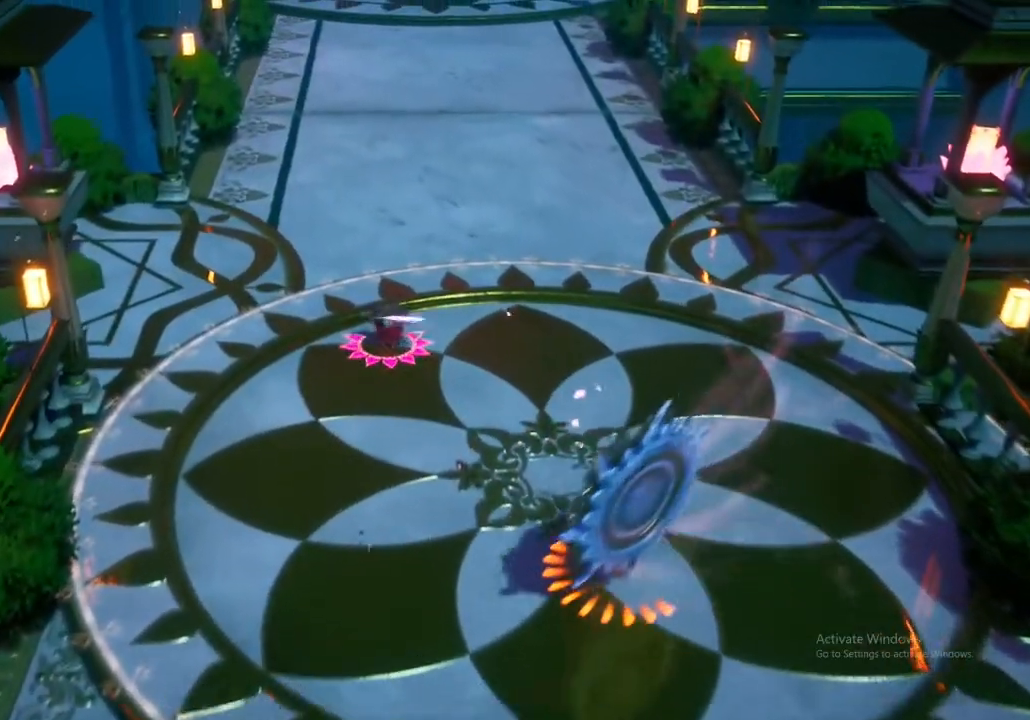
{"buttons": [], "left_stick": "down-left", "right_stick": "center", "events": [[50, "X", "down"], [200, "X", "up"], [317, "X", "down"], [350, "left_stick", "down-left"], [450, "X", "up"]]}
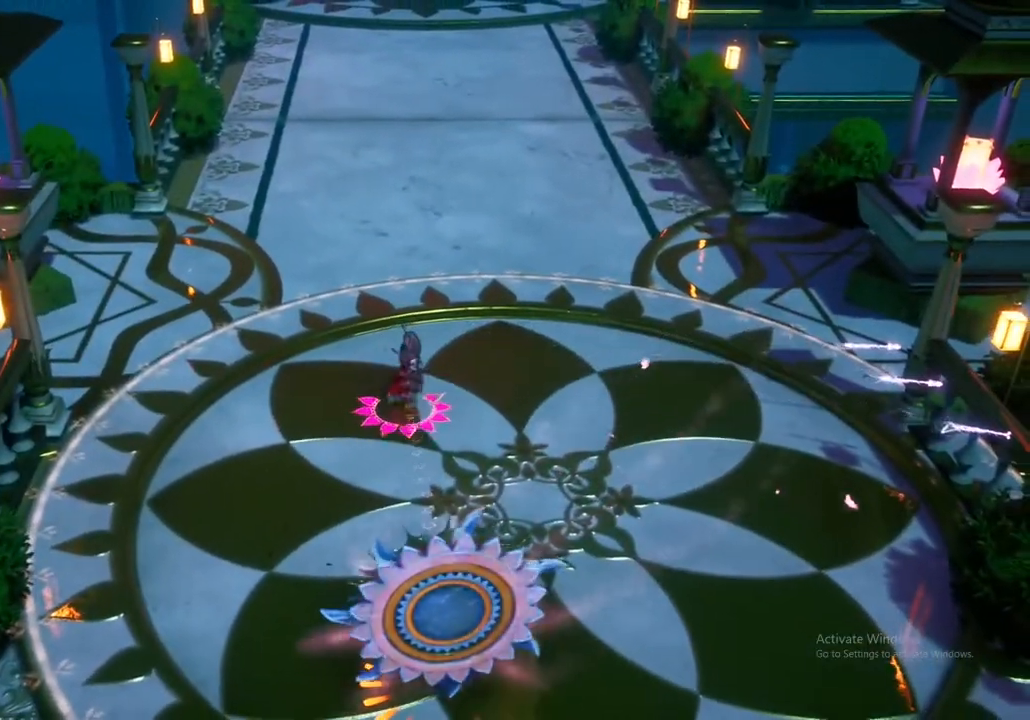
{"buttons": [], "left_stick": "down-right", "right_stick": "center", "events": [[33, "X", "down"], [150, "left_stick", "down"], [183, "X", "up"], [300, "X", "down"], [383, "left_stick", "down-right"], [433, "X", "up"]]}
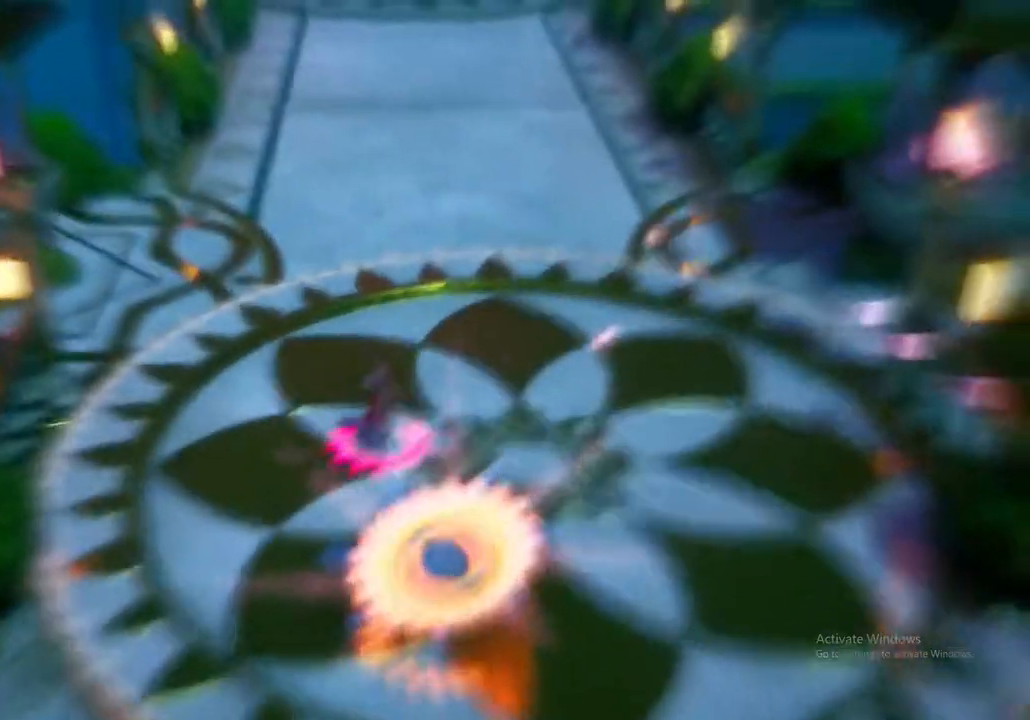
{"buttons": [], "left_stick": "down", "right_stick": "center", "events": [[33, "X", "down"], [167, "X", "up"], [283, "Y", "down"], [383, "left_stick", "down"], [467, "Y", "up"]]}
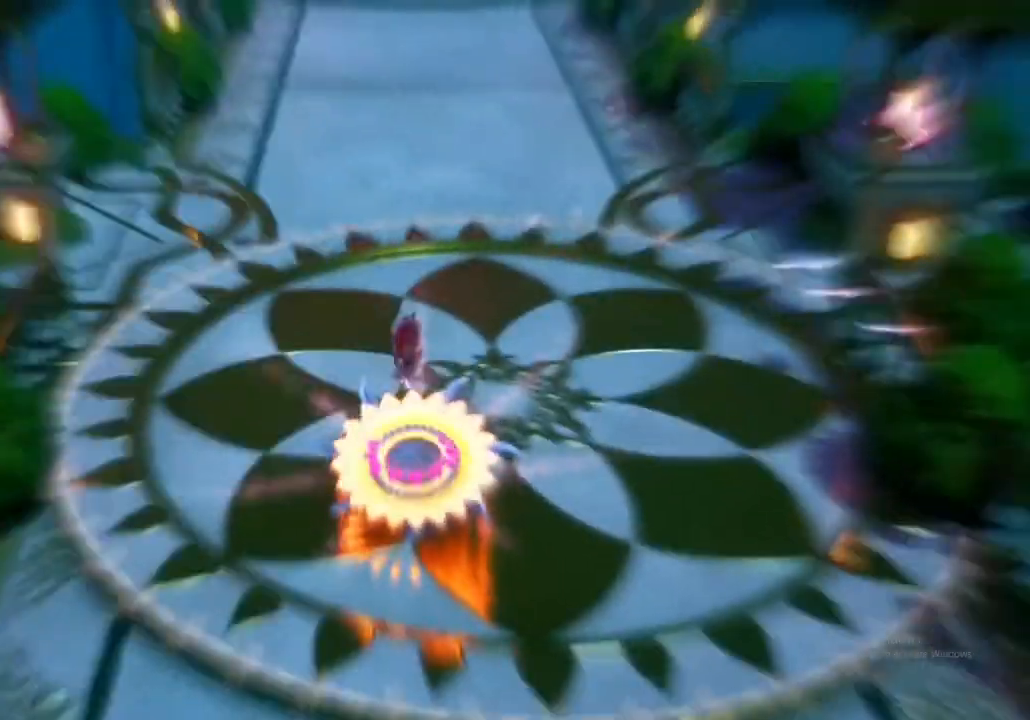
{"buttons": [], "left_stick": "down-right", "right_stick": "center", "events": [[67, "Y", "down"], [200, "Y", "up"], [433, "left_stick", "down-right"]]}
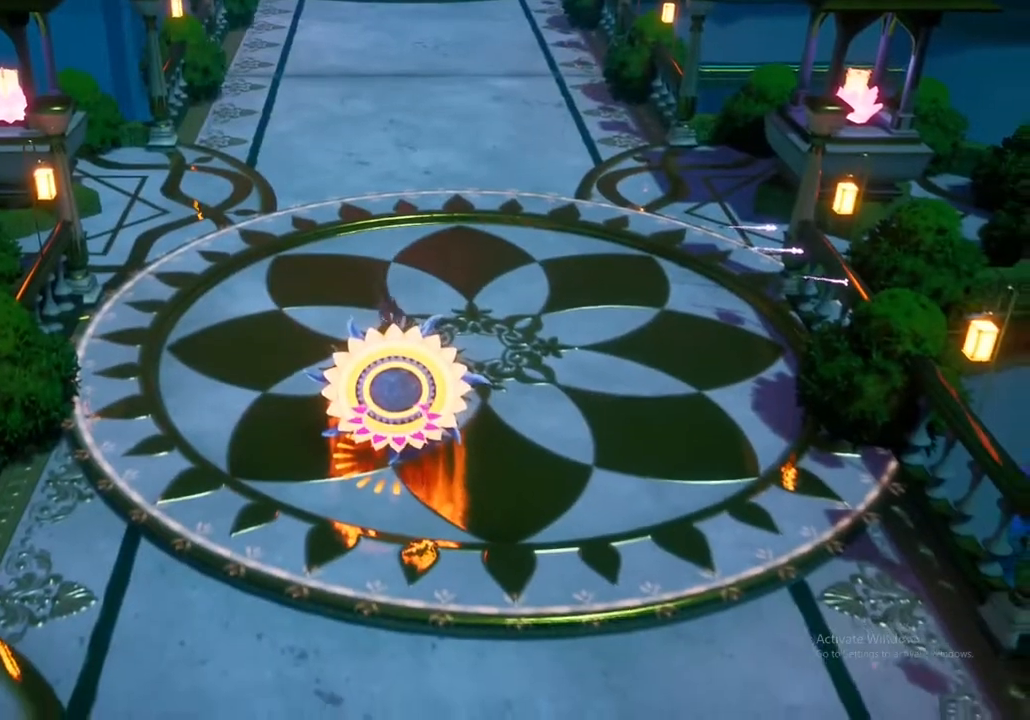
{"buttons": ["X"], "left_stick": "down-right", "right_stick": "center", "events": [[383, "X", "down"]]}
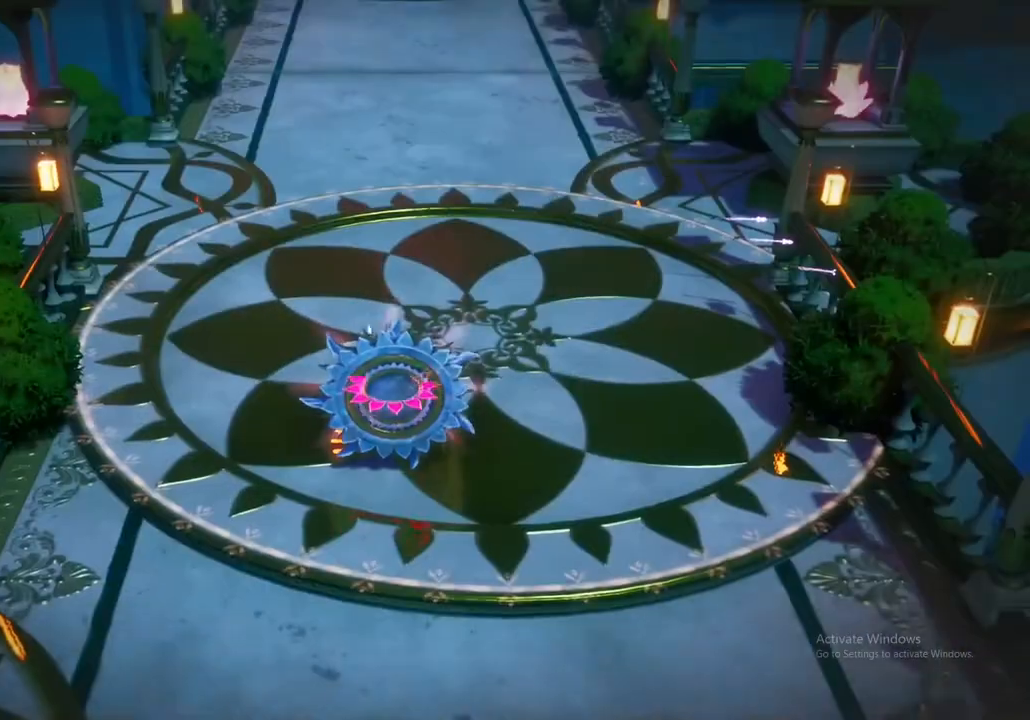
{"buttons": [], "left_stick": "down-right", "right_stick": "center", "events": [[50, "X", "up"], [167, "X", "down"], [300, "X", "up"]]}
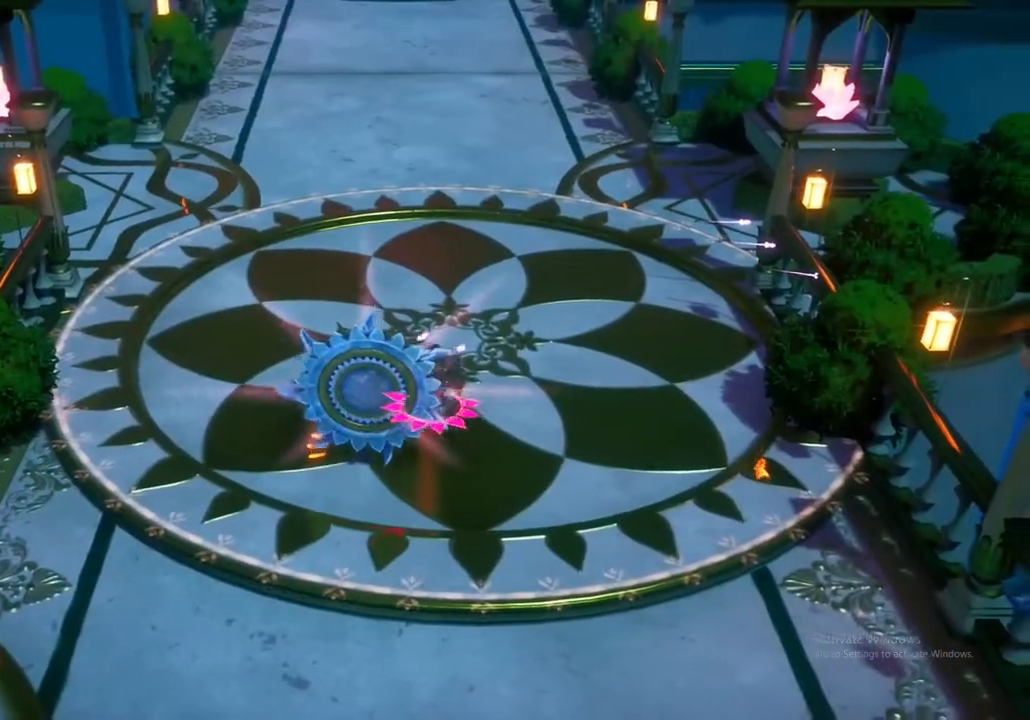
{"buttons": [], "left_stick": "left", "right_stick": "center", "events": [[500, "left_stick", "left"]]}
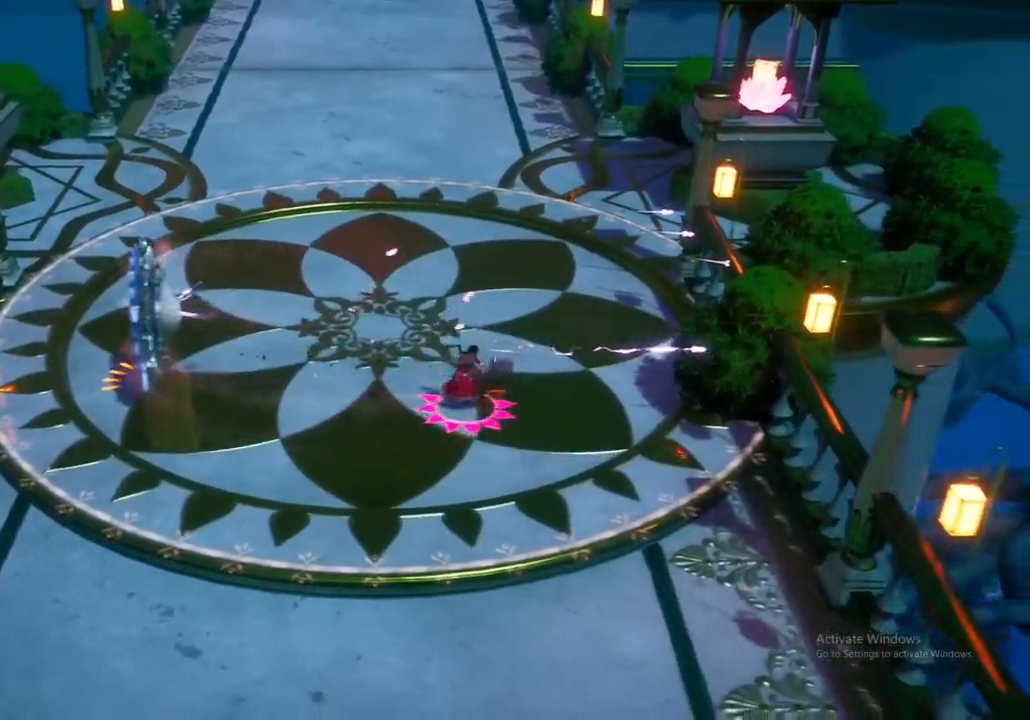
{"buttons": ["X"], "left_stick": "left", "right_stick": "center", "events": [[17, "X", "down"], [150, "X", "up"], [267, "X", "down"], [350, "X", "up"], [467, "X", "down"]]}
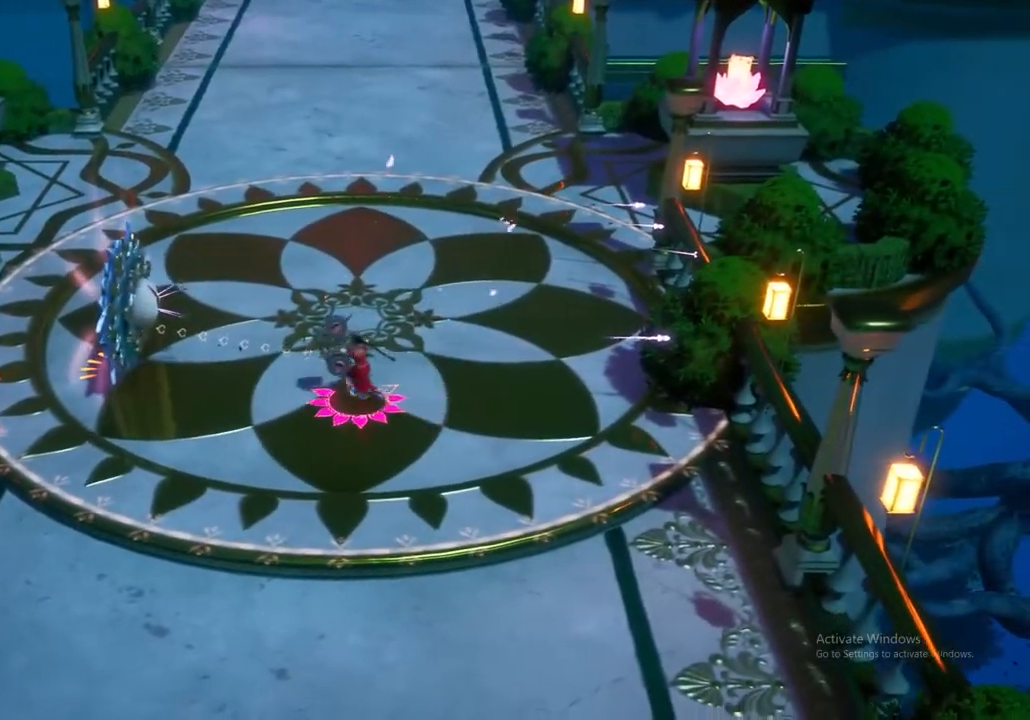
{"buttons": ["X"], "left_stick": "up-right", "right_stick": "center", "events": [[67, "X", "up"], [167, "X", "down"], [283, "X", "up"], [317, "left_stick", "center"], [367, "left_stick", "up-right"], [383, "X", "down"]]}
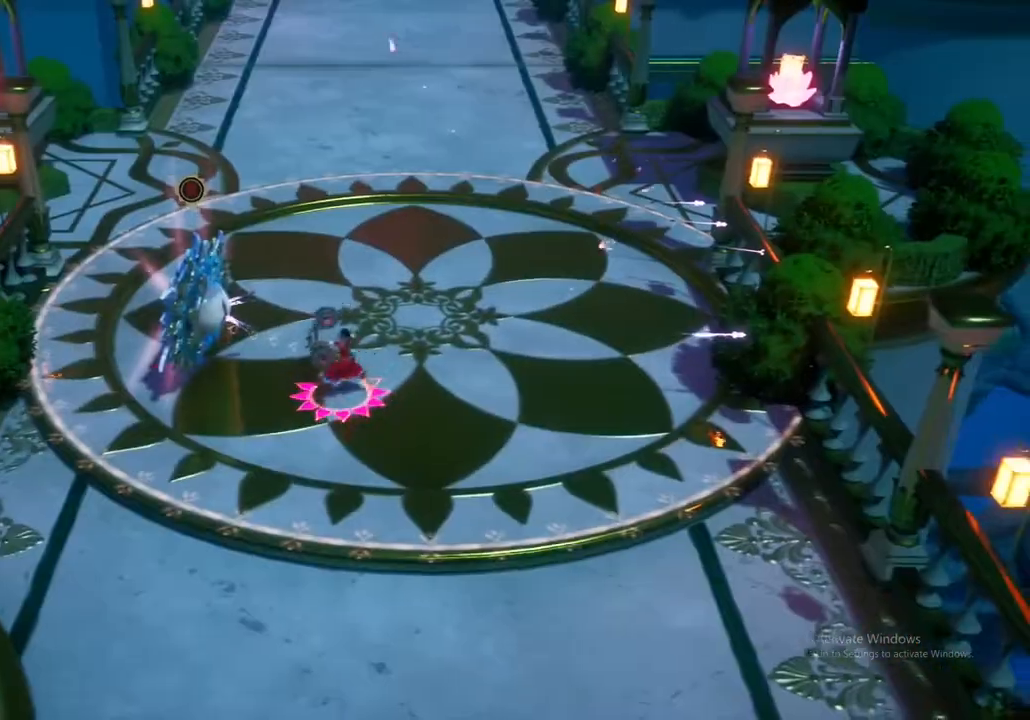
{"buttons": [], "left_stick": "down-left", "right_stick": "center", "events": [[33, "X", "up"], [150, "X", "down"], [250, "X", "up"], [450, "left_stick", "center"], [500, "left_stick", "down-left"]]}
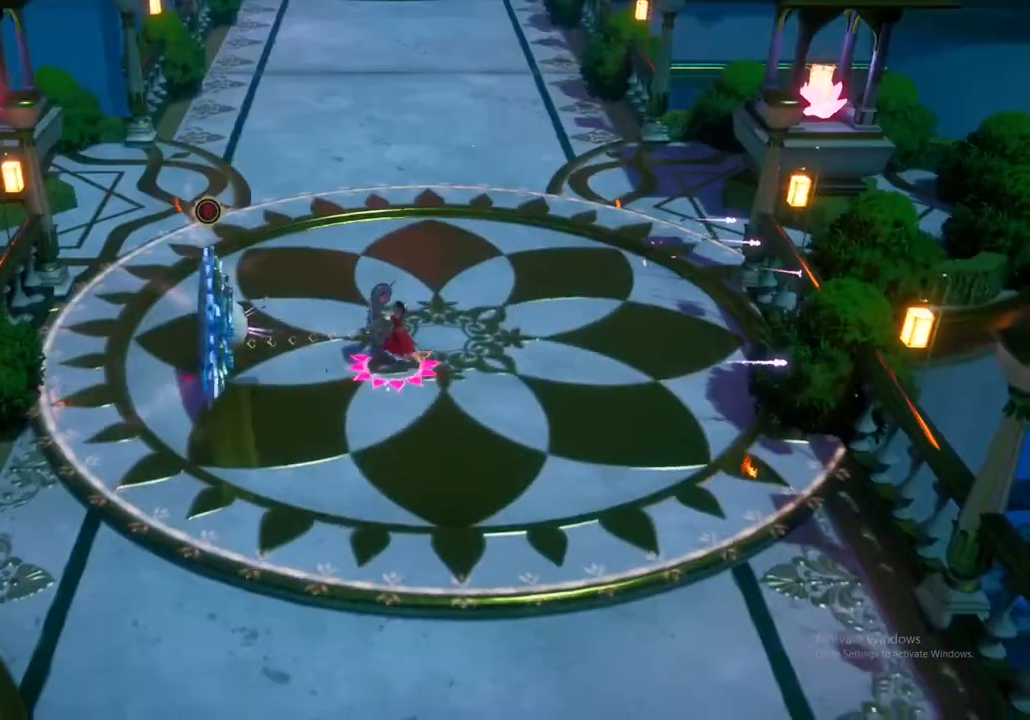
{"buttons": ["Y"], "left_stick": "center", "right_stick": "center", "events": [[383, "Y", "down"], [500, "left_stick", "center"]]}
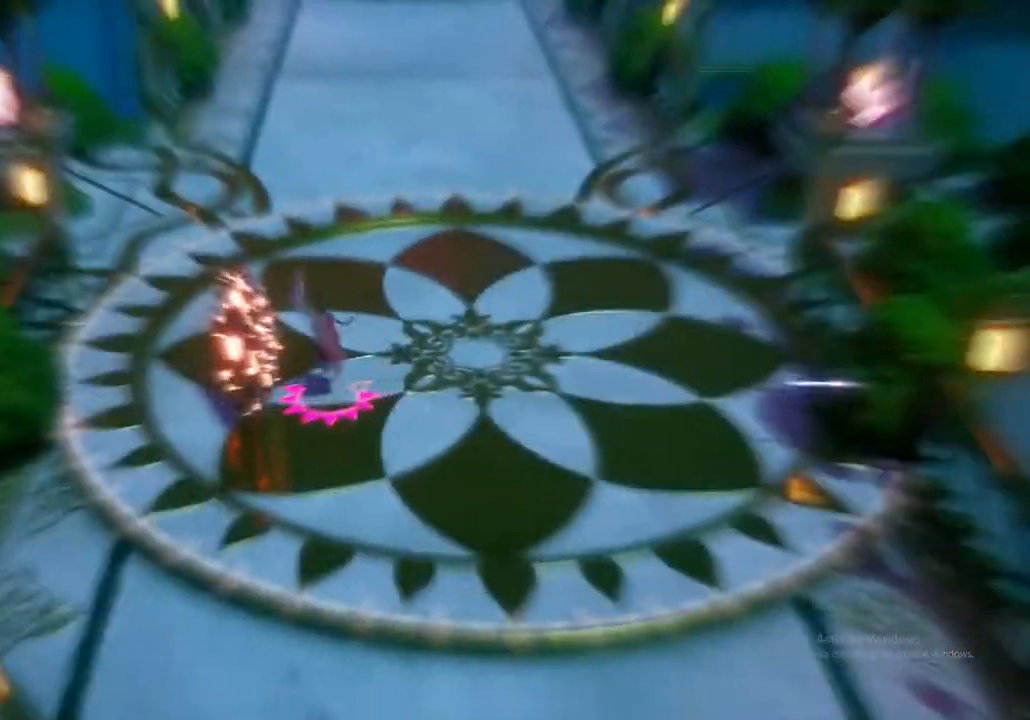
{"buttons": [], "left_stick": "center", "right_stick": "center", "events": [[33, "Y", "up"]]}
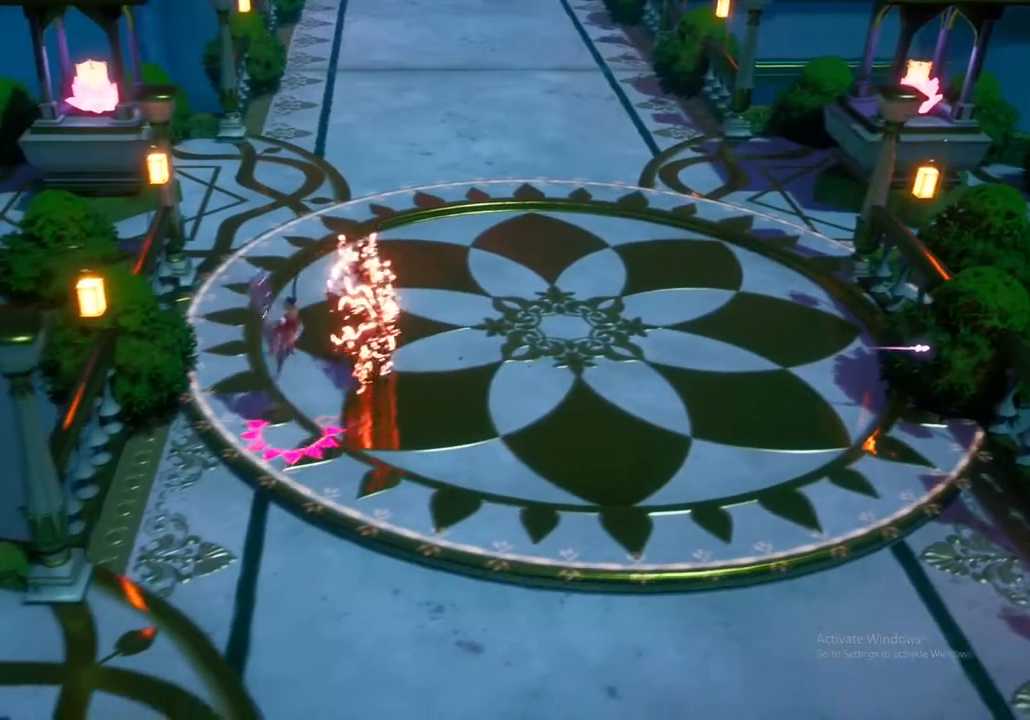
{"buttons": [], "left_stick": "right", "right_stick": "center", "events": [[200, "B", "down"], [267, "left_stick", "right"], [367, "B", "up"]]}
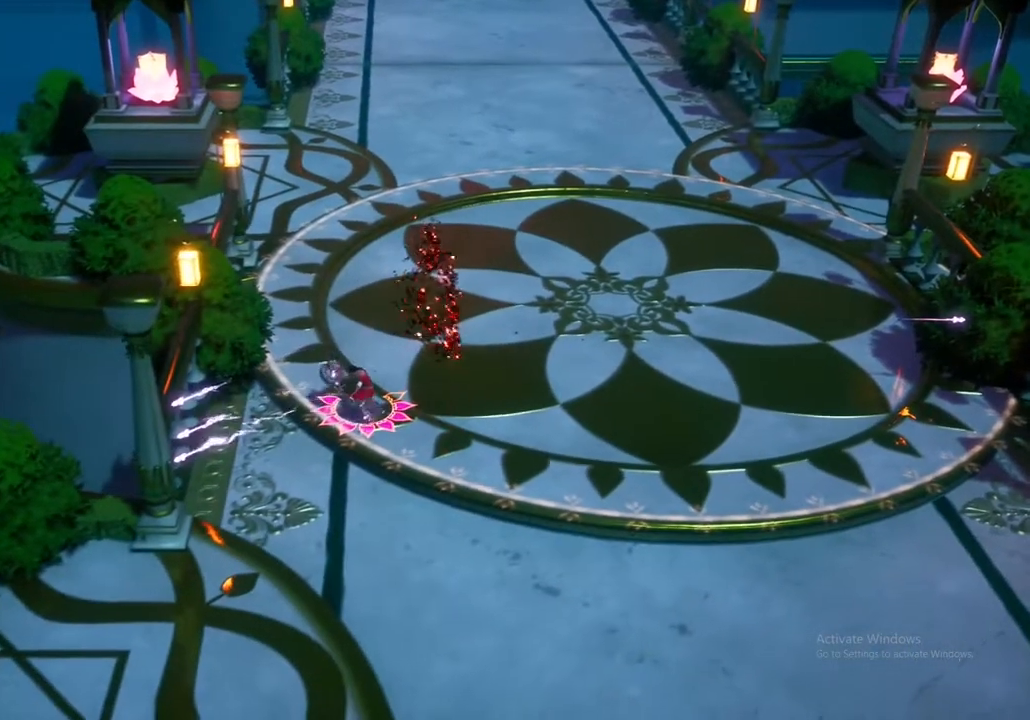
{"buttons": [], "left_stick": "center", "right_stick": "center", "events": [[33, "left_stick", "center"], [217, "left_stick", "right"], [483, "left_stick", "center"]]}
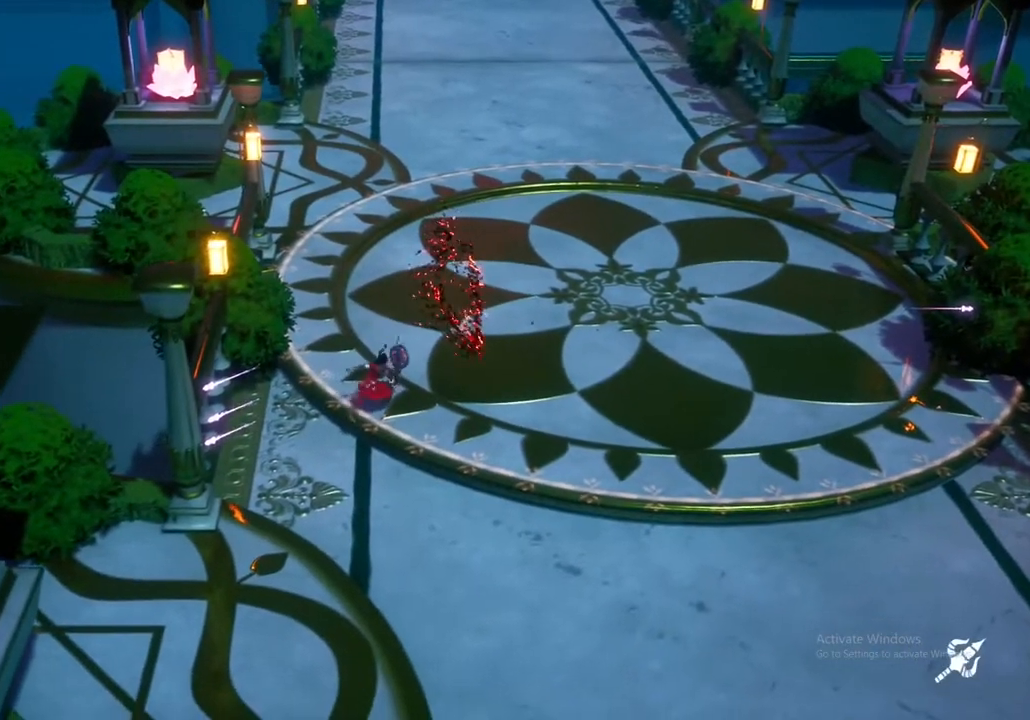
{"buttons": [], "left_stick": "center", "right_stick": "center", "events": []}
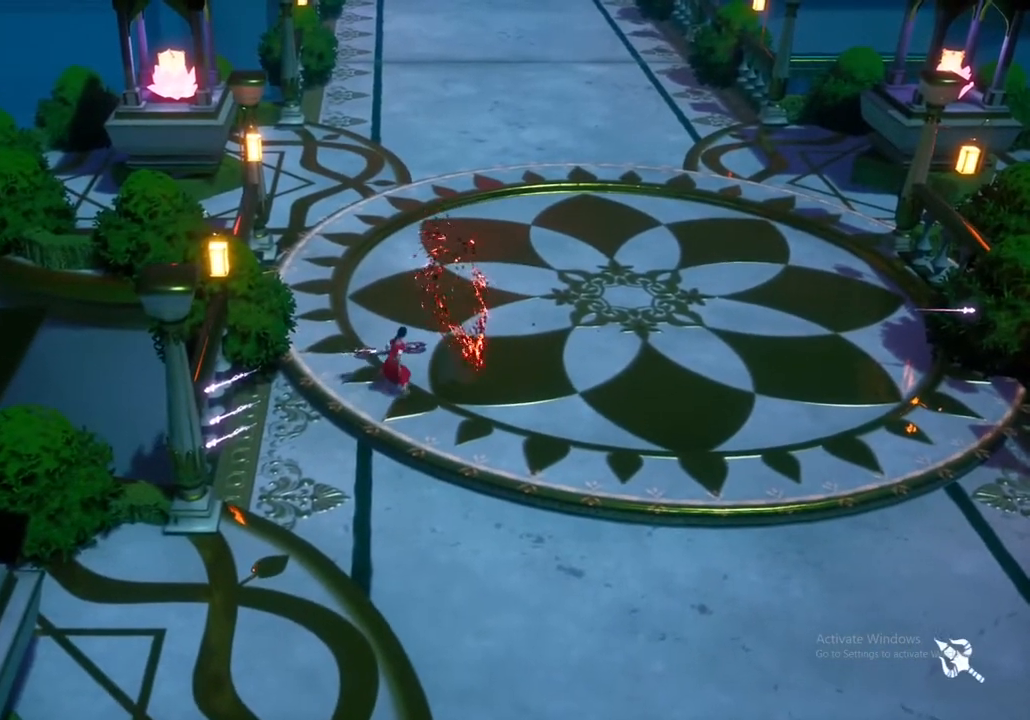
{"buttons": [], "left_stick": "center", "right_stick": "center", "events": []}
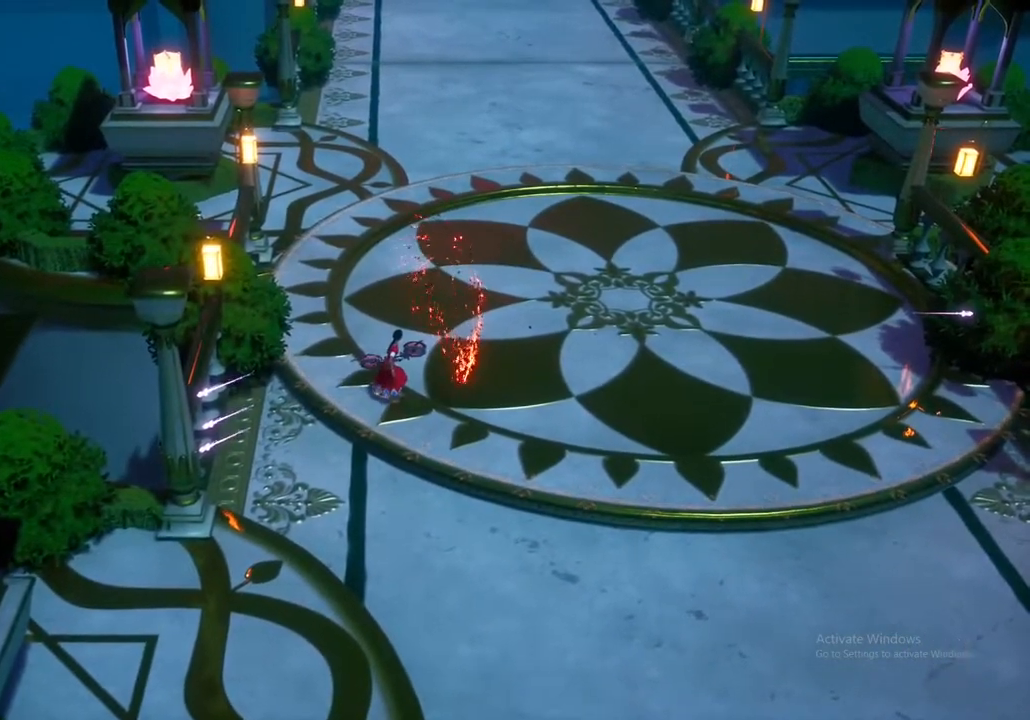
{"buttons": [], "left_stick": "up-right", "right_stick": "center", "events": [[33, "left_stick", "right"], [400, "left_stick", "up-right"]]}
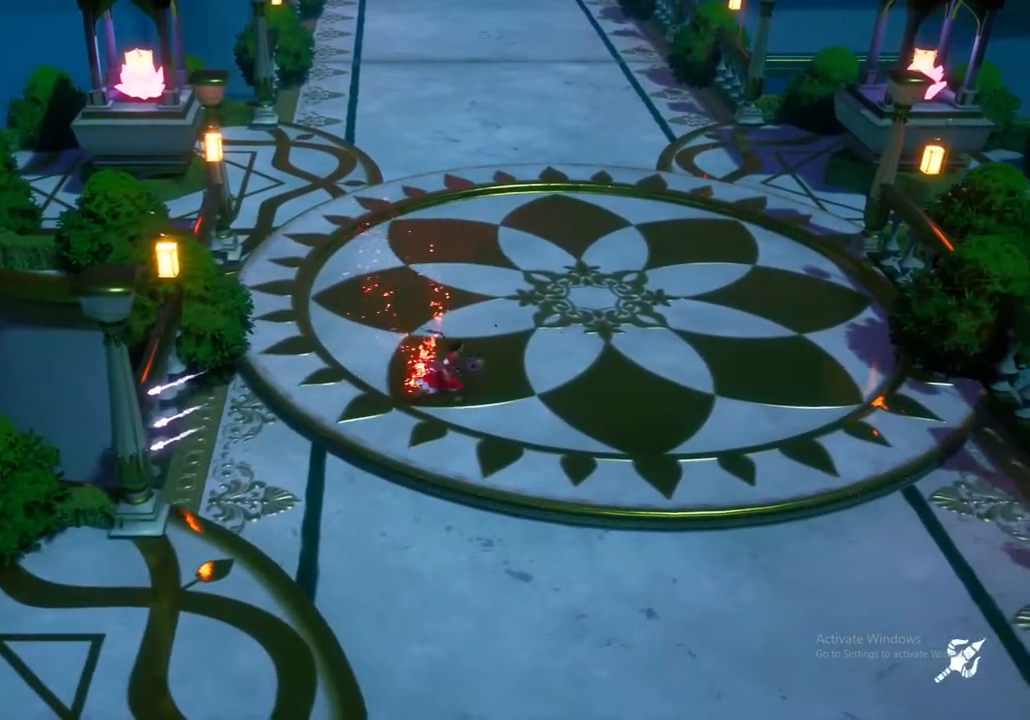
{"buttons": [], "left_stick": "up-right", "right_stick": "center", "events": []}
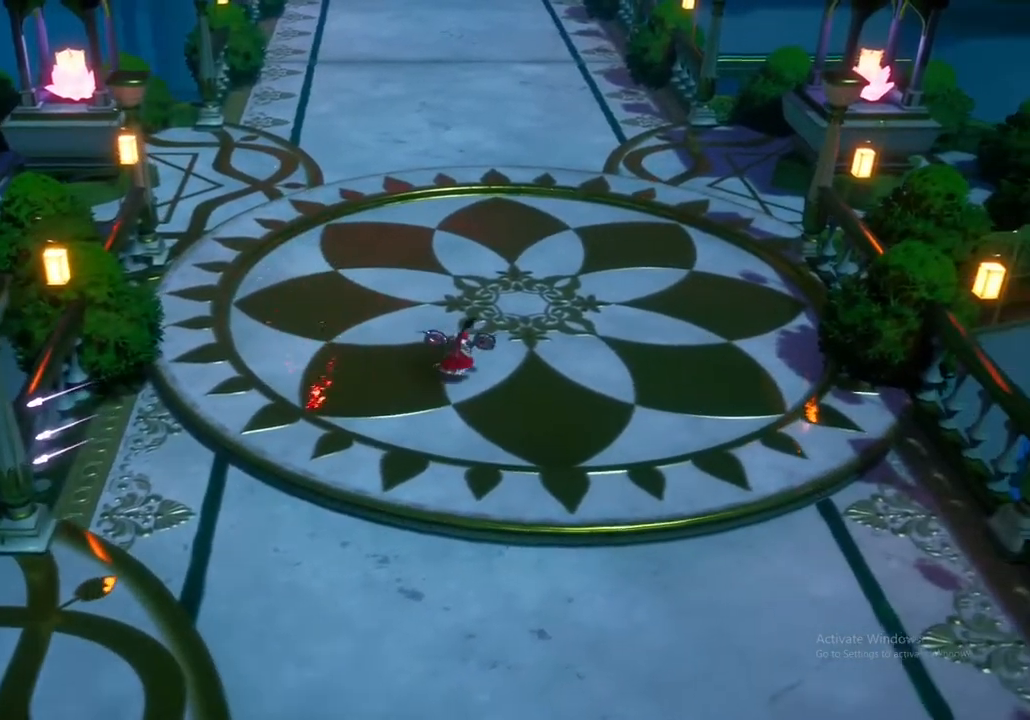
{"buttons": ["A"], "left_stick": "up-right", "right_stick": "center", "events": [[417, "A", "down"]]}
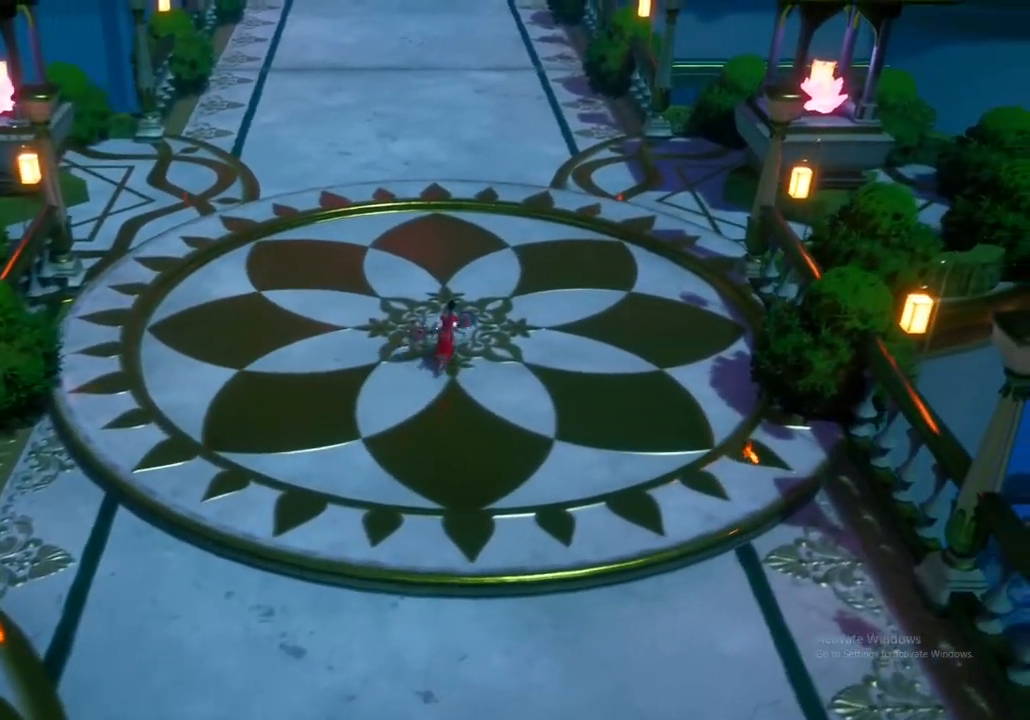
{"buttons": ["A"], "left_stick": "up-right", "right_stick": "center", "events": [[17, "A", "up"], [150, "A", "down"], [283, "A", "up"], [383, "A", "down"]]}
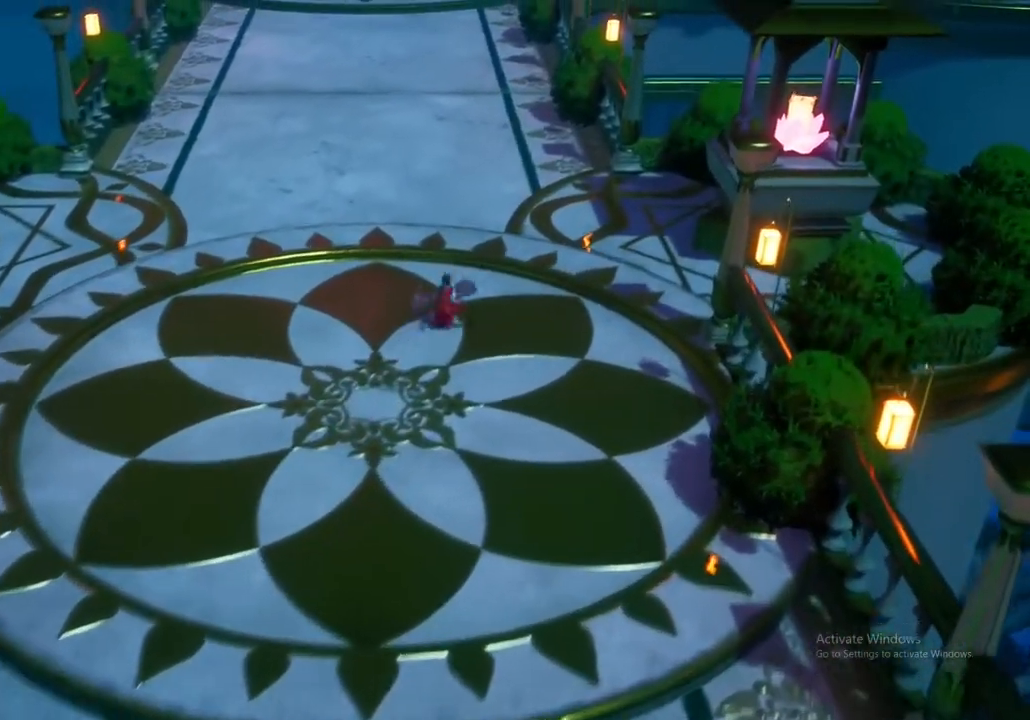
{"buttons": ["A"], "left_stick": "up-left", "right_stick": "center", "events": [[17, "A", "up"], [33, "left_stick", "up"], [200, "left_stick", "up-left"], [217, "A", "down"], [400, "A", "up"], [467, "A", "down"]]}
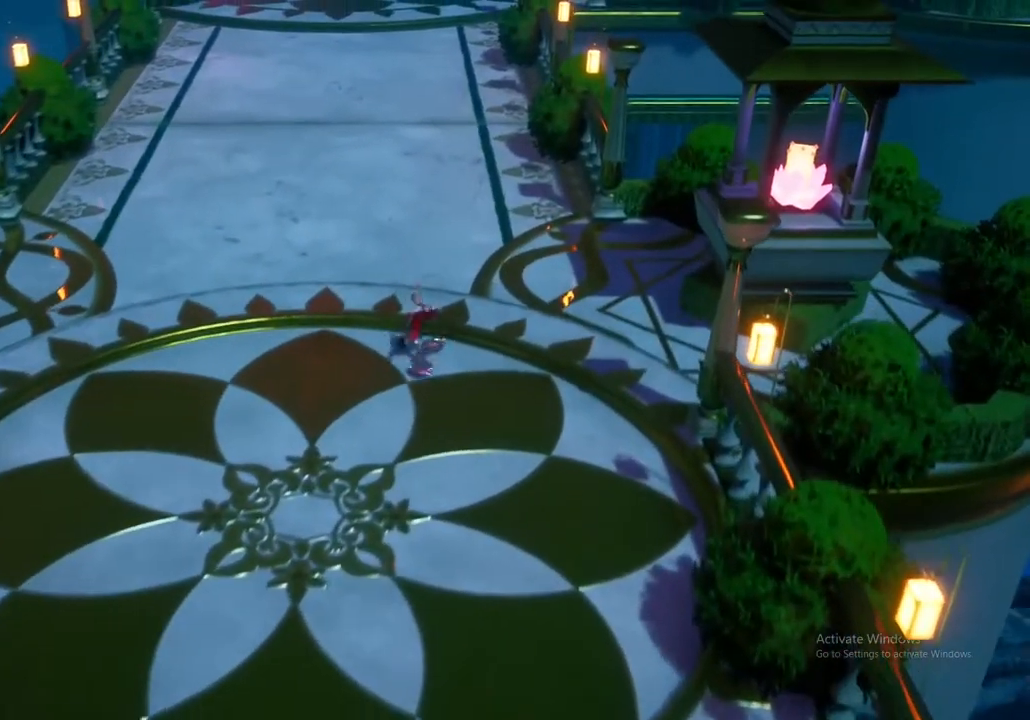
{"buttons": [], "left_stick": "up-left", "right_stick": "center", "events": [[100, "A", "up"]]}
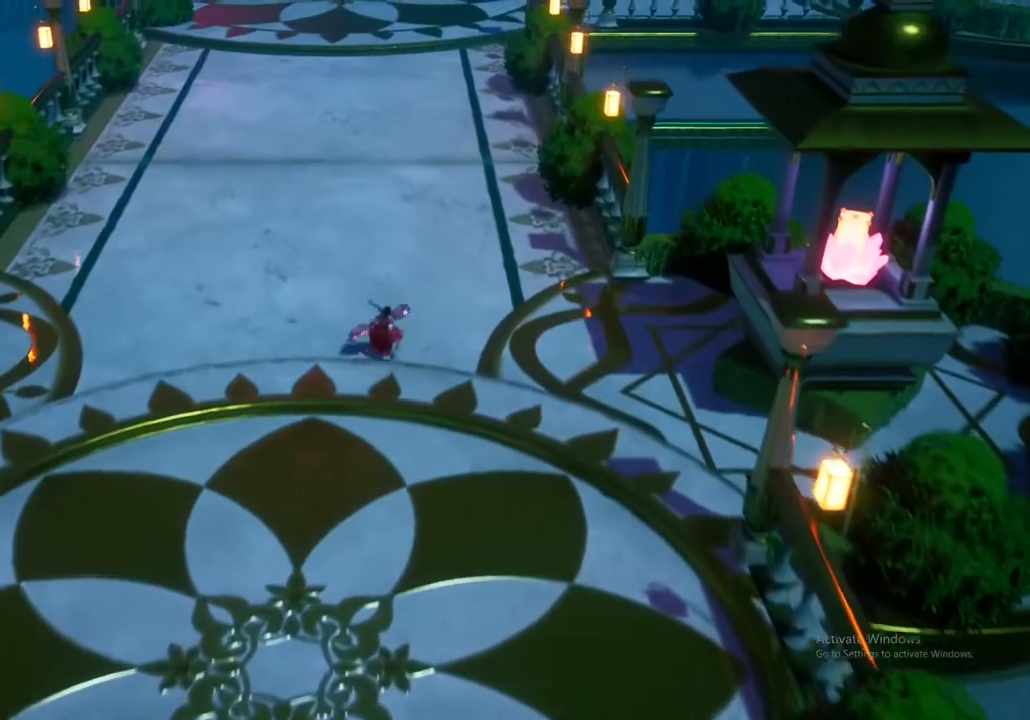
{"buttons": [], "left_stick": "up-left", "right_stick": "center", "events": []}
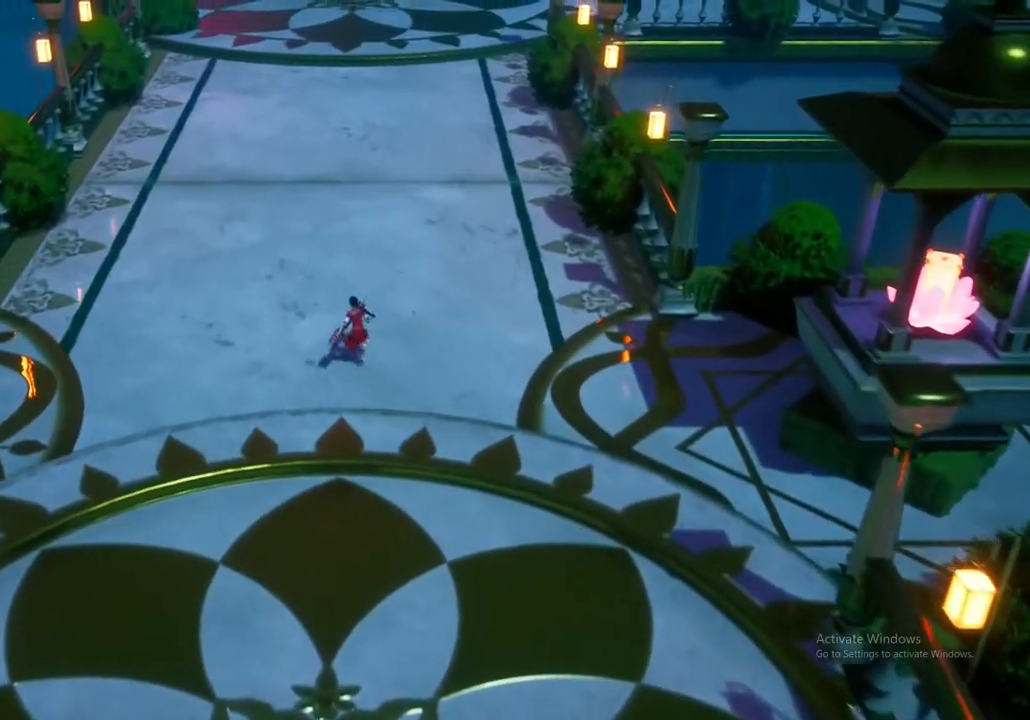
{"buttons": ["X"], "left_stick": "up", "right_stick": "center", "events": [[50, "X", "down"], [117, "left_stick", "up"], [250, "X", "up"], [400, "X", "down"]]}
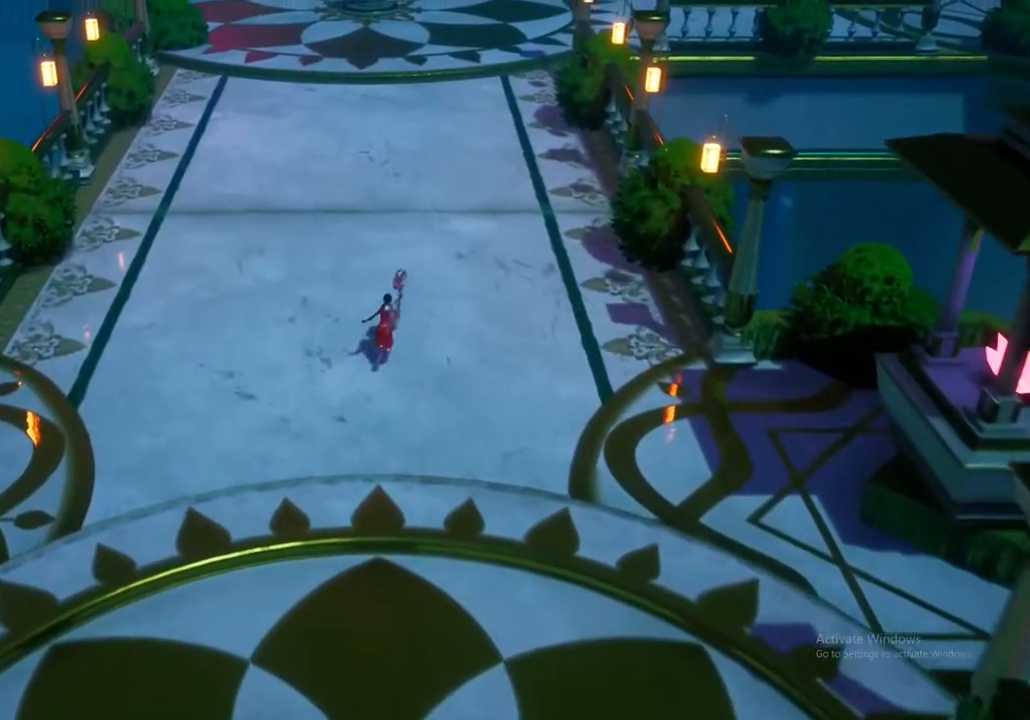
{"buttons": [], "left_stick": "up", "right_stick": "center", "events": [[33, "X", "up"], [150, "X", "down"], [283, "X", "up"]]}
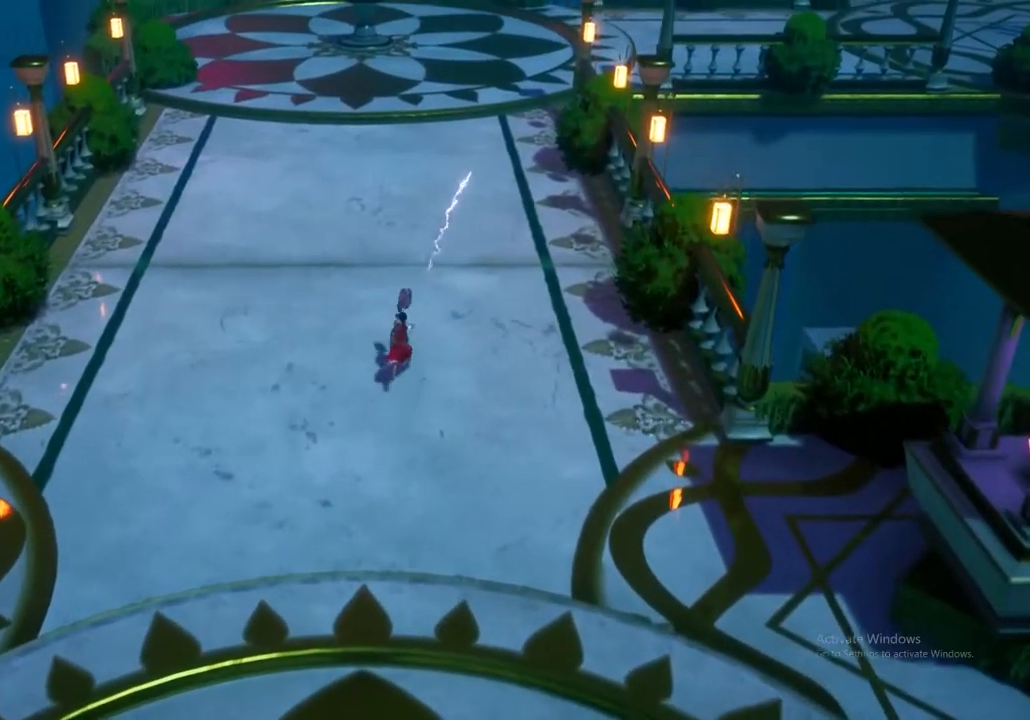
{"buttons": ["A"], "left_stick": "up", "right_stick": "center", "events": [[200, "A", "down"], [333, "A", "up"], [433, "A", "down"]]}
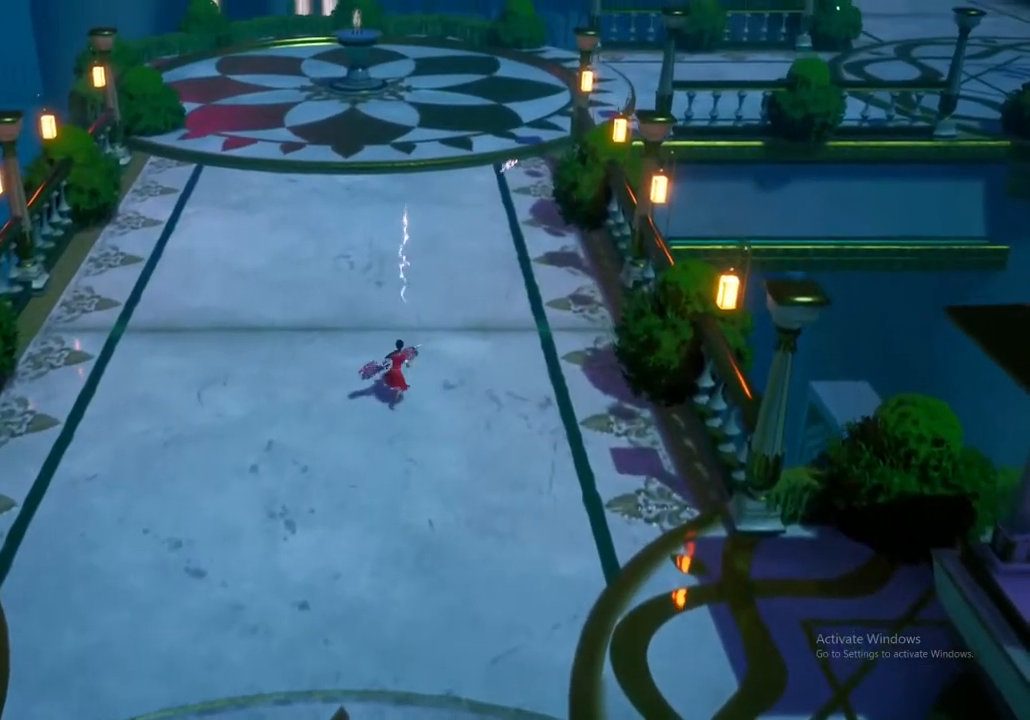
{"buttons": ["A"], "left_stick": "up", "right_stick": "center", "events": [[67, "A", "up"], [233, "A", "down"], [367, "A", "up"], [483, "A", "down"]]}
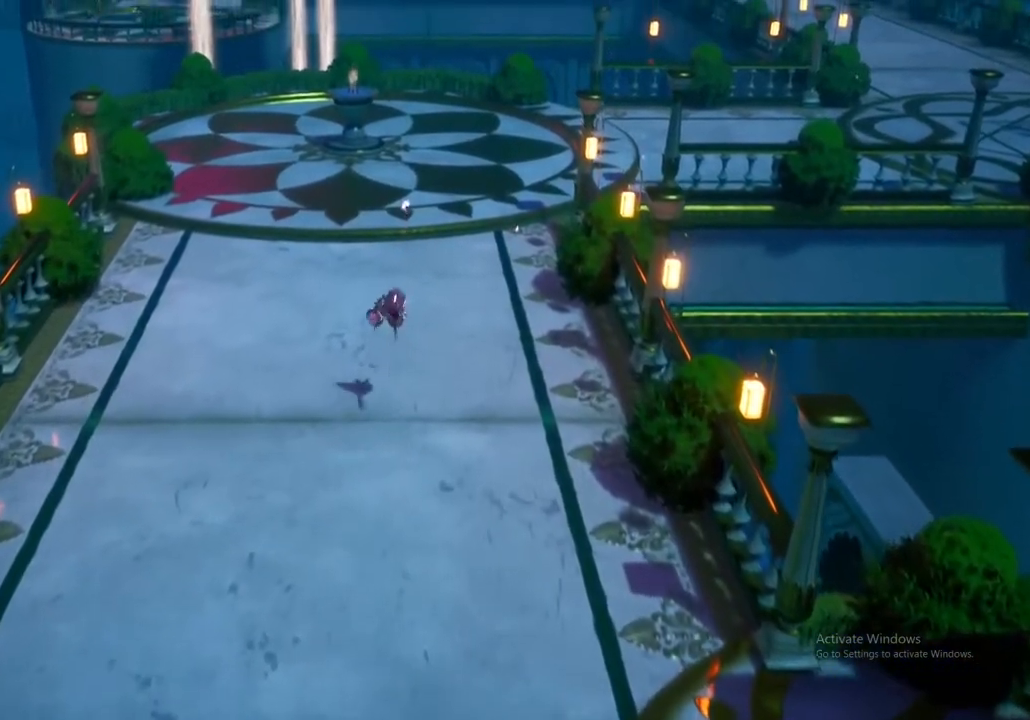
{"buttons": [], "left_stick": "up", "right_stick": "center", "events": [[117, "A", "up"]]}
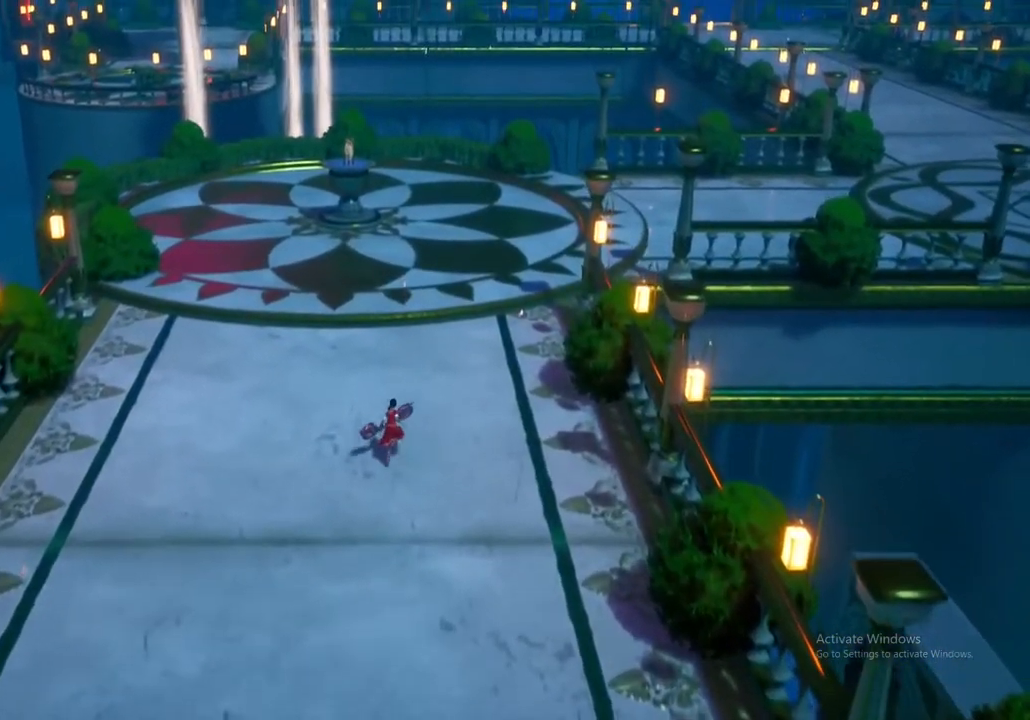
{"buttons": [], "left_stick": "up", "right_stick": "center", "events": []}
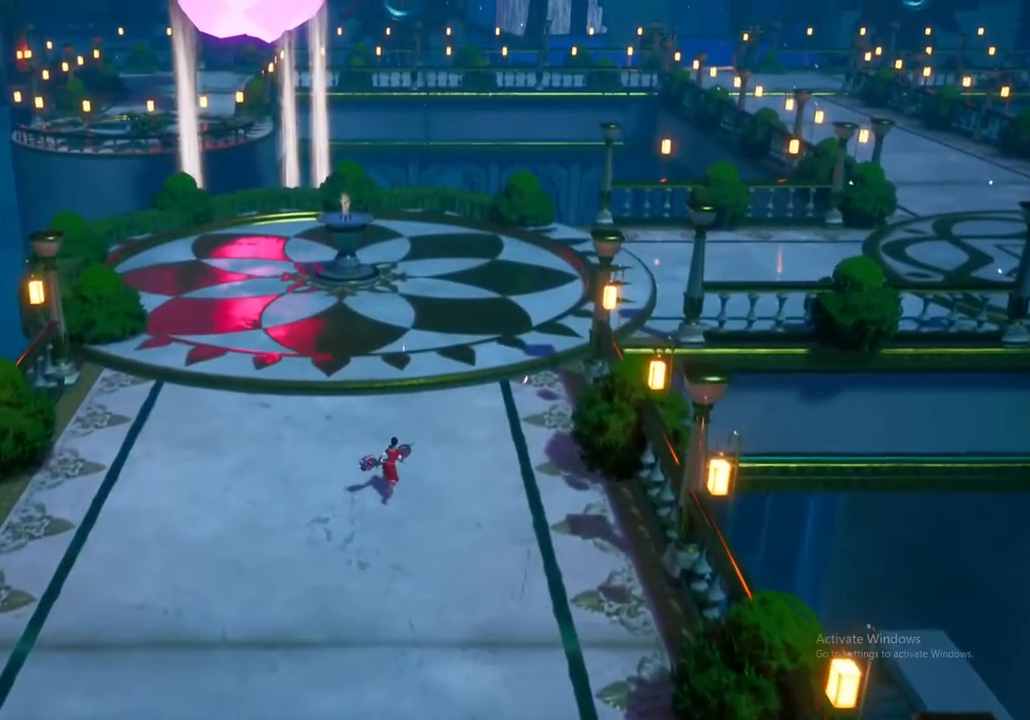
{"buttons": [], "left_stick": "up", "right_stick": "center", "events": [[350, "A", "down"], [500, "A", "up"]]}